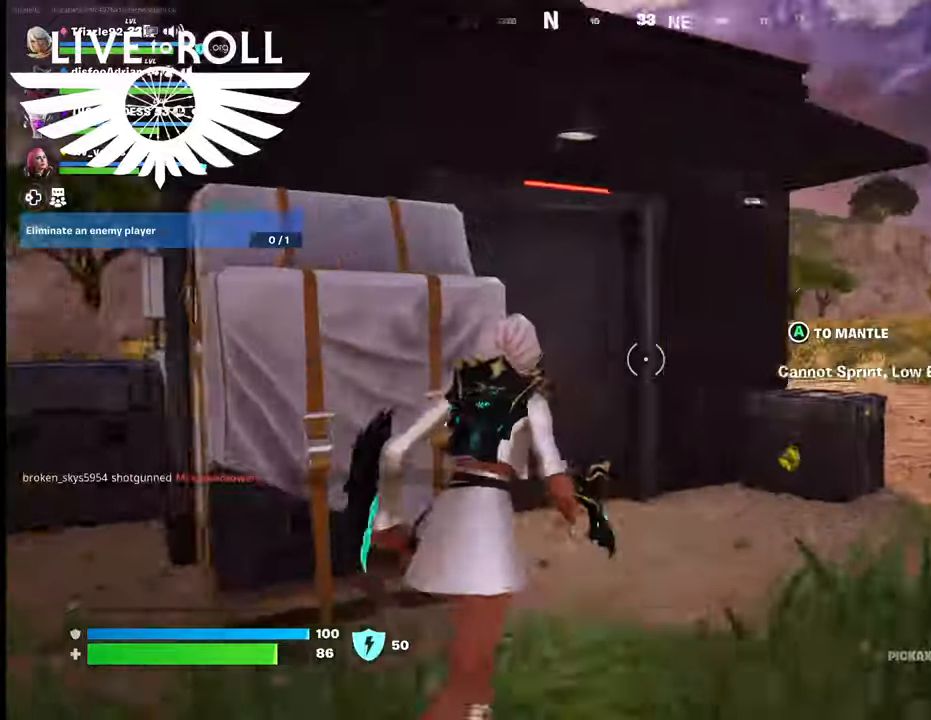
Gameplay with a controller (Xbox layout); each line is a JSON object with the inputs held at the frame after it. "events" lists button and stick changes between this image and that frame as [ms after this image, input, new state], when the widget could be followed in between.
{"buttons": [], "left_stick": "up", "right_stick": "left", "events": []}
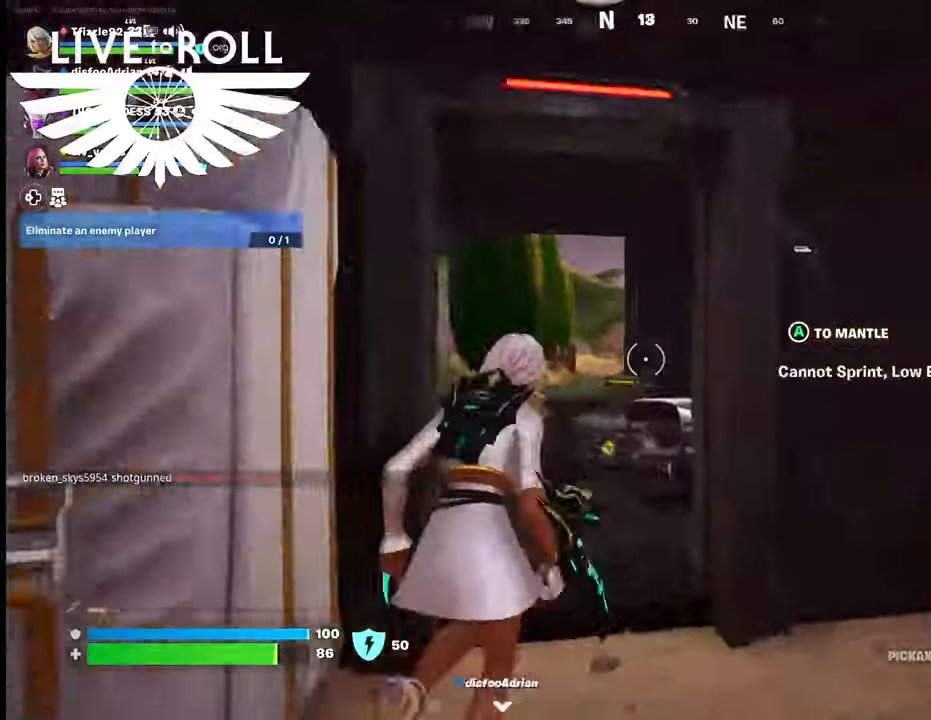
{"buttons": [], "left_stick": "up", "right_stick": "left", "events": []}
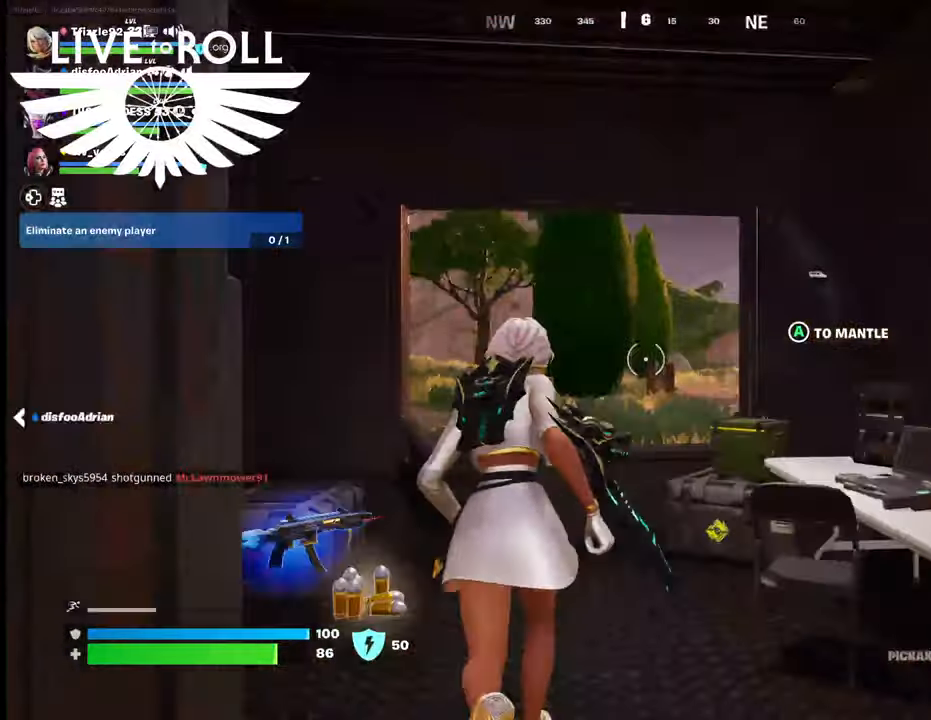
{"buttons": ["A"], "left_stick": "up", "right_stick": "center", "events": [[34, "L3", "down"], [134, "right_stick", "center"], [234, "L3", "up"], [434, "A", "down"]]}
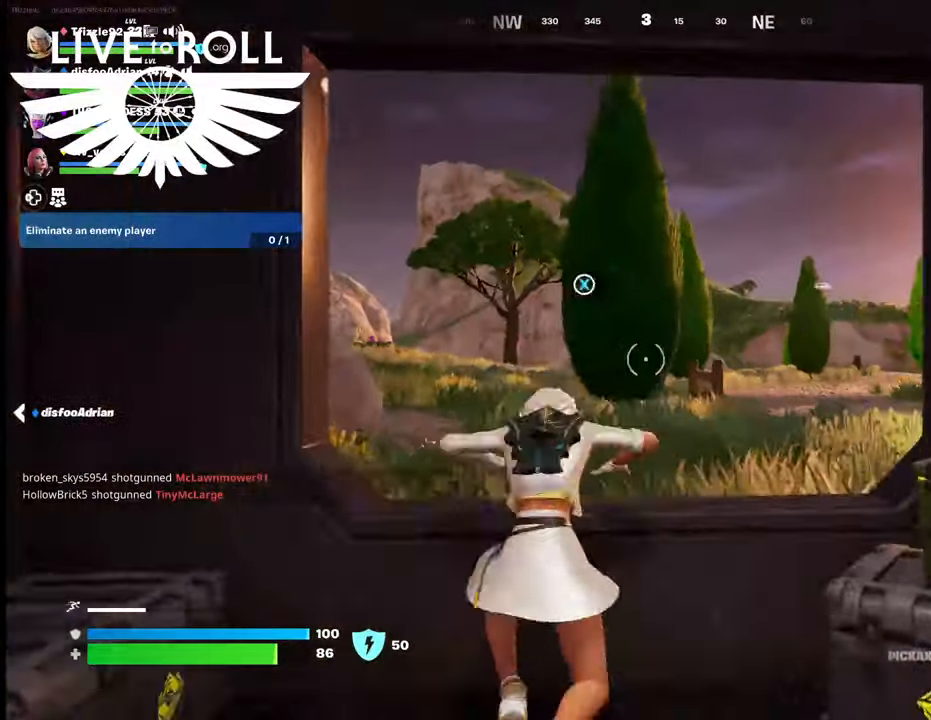
{"buttons": [], "left_stick": "up", "right_stick": "center", "events": [[34, "A", "up"]]}
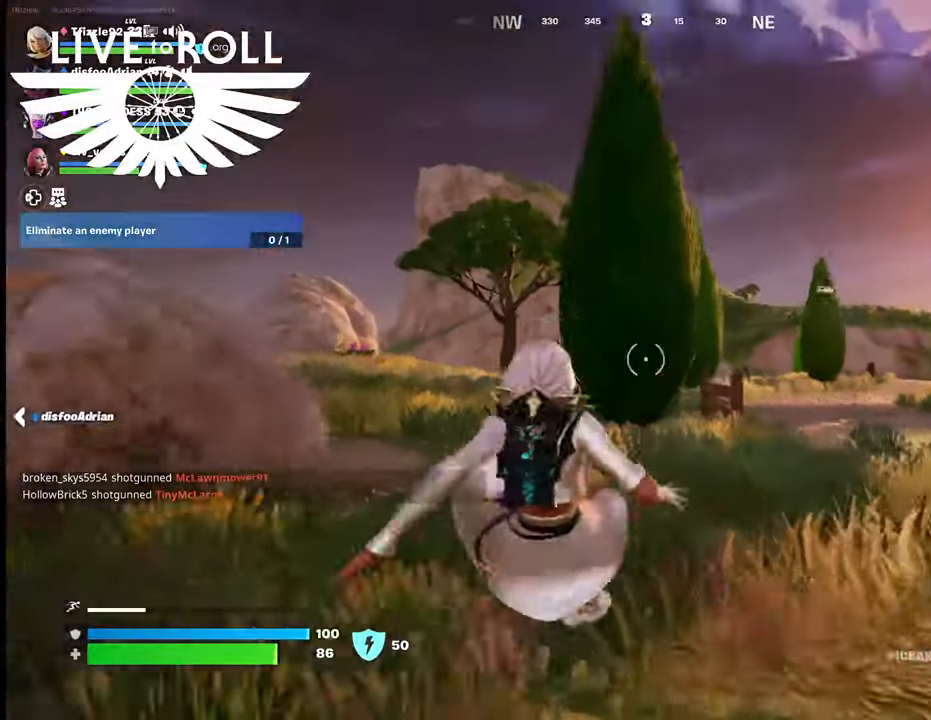
{"buttons": [], "left_stick": "center", "right_stick": "left", "events": [[34, "left_stick", "down-right"], [67, "right_stick", "left"], [300, "left_stick", "center"]]}
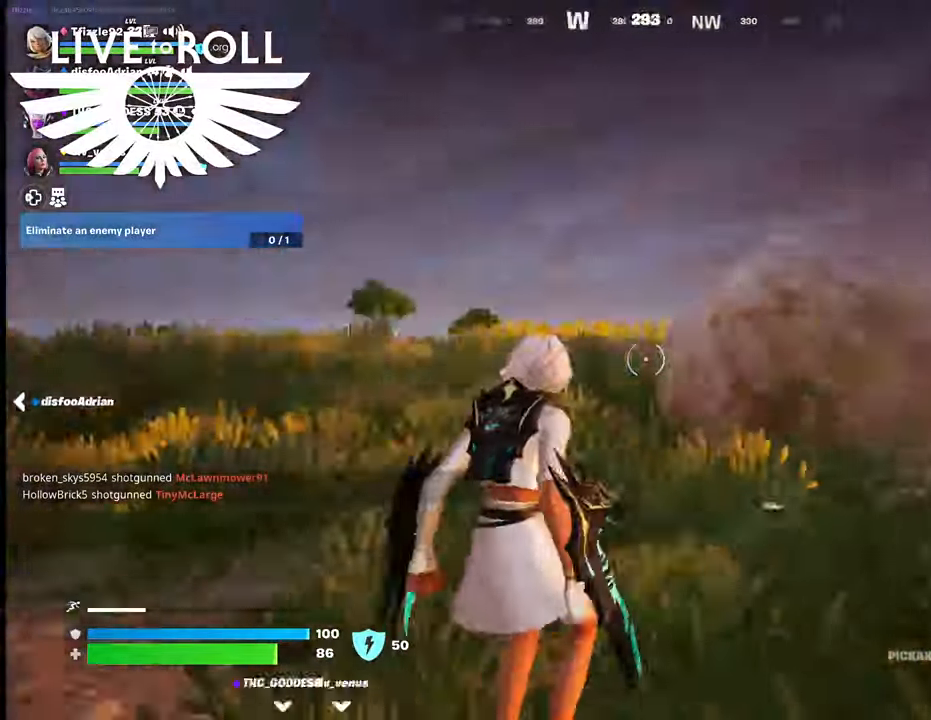
{"buttons": [], "left_stick": "up", "right_stick": "left", "events": [[367, "left_stick", "up"]]}
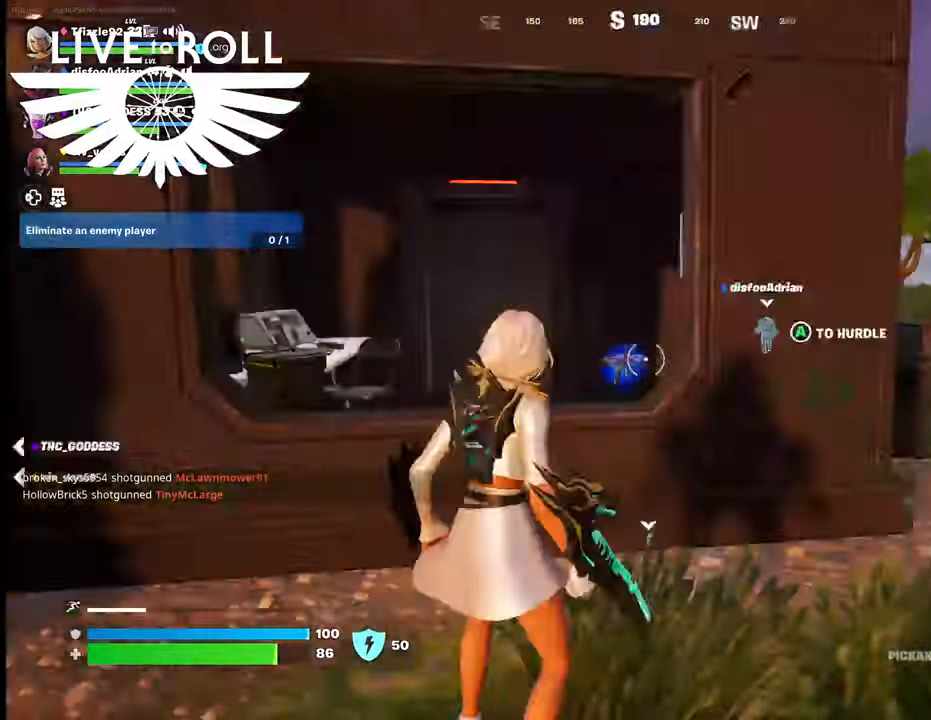
{"buttons": ["A"], "left_stick": "up", "right_stick": "center", "events": [[100, "right_stick", "center"], [467, "A", "down"]]}
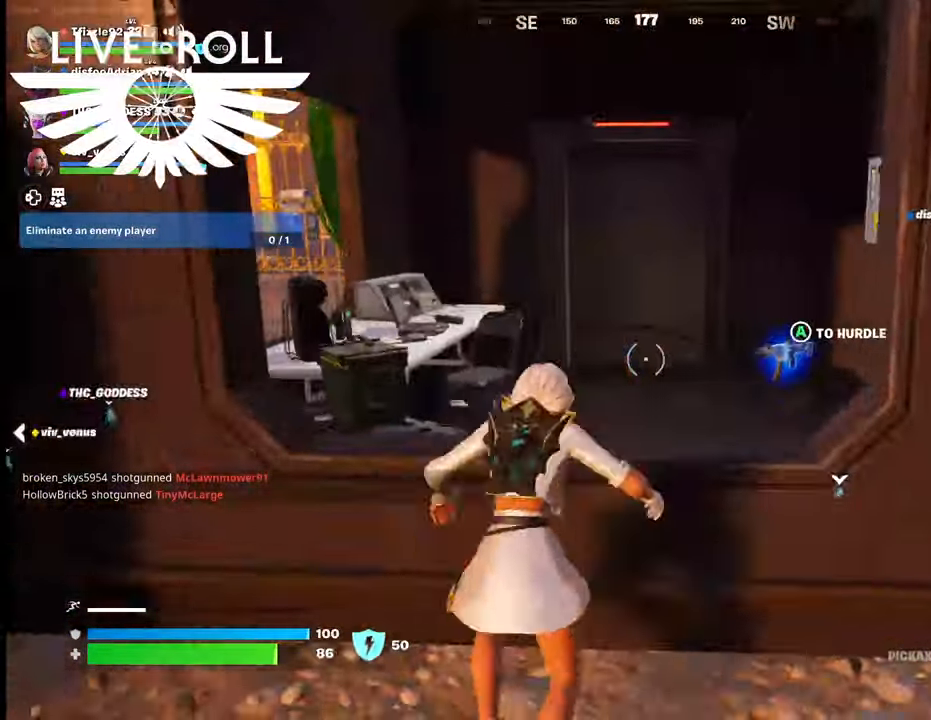
{"buttons": [], "left_stick": "up", "right_stick": "center", "events": [[67, "A", "up"]]}
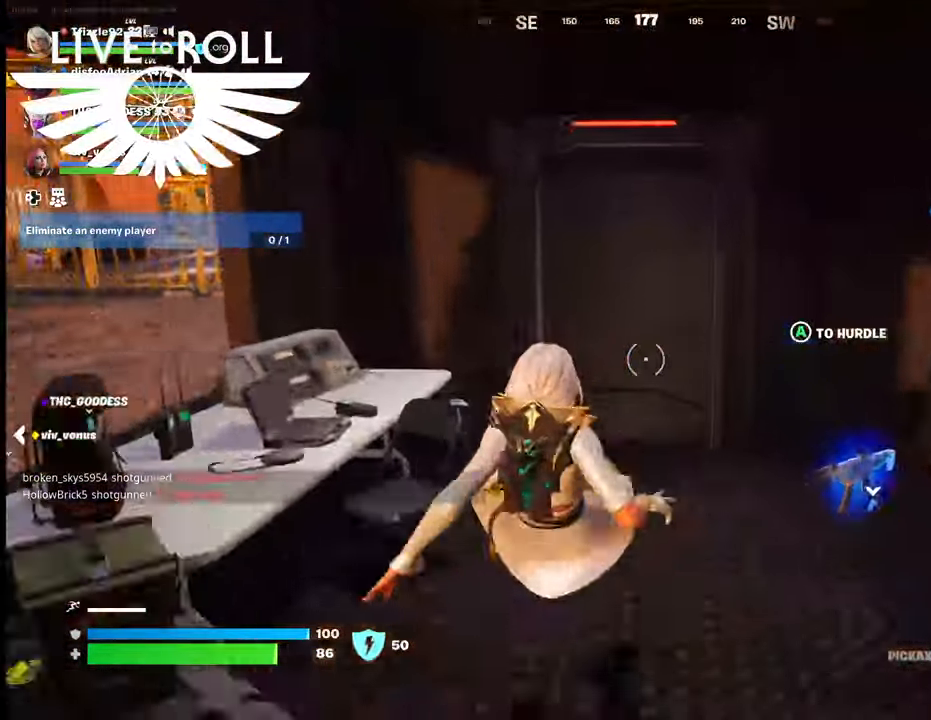
{"buttons": [], "left_stick": "up-left", "right_stick": "right", "events": [[67, "left_stick", "left"], [67, "right_stick", "right"], [367, "left_stick", "up-left"]]}
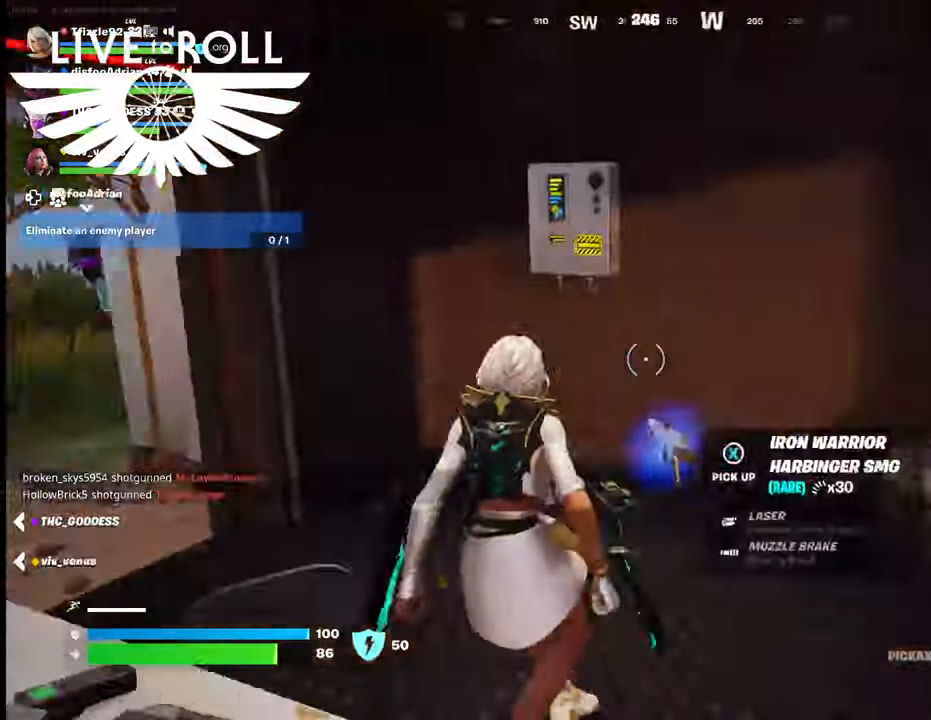
{"buttons": [], "left_stick": "up", "right_stick": "right", "events": [[367, "left_stick", "up"]]}
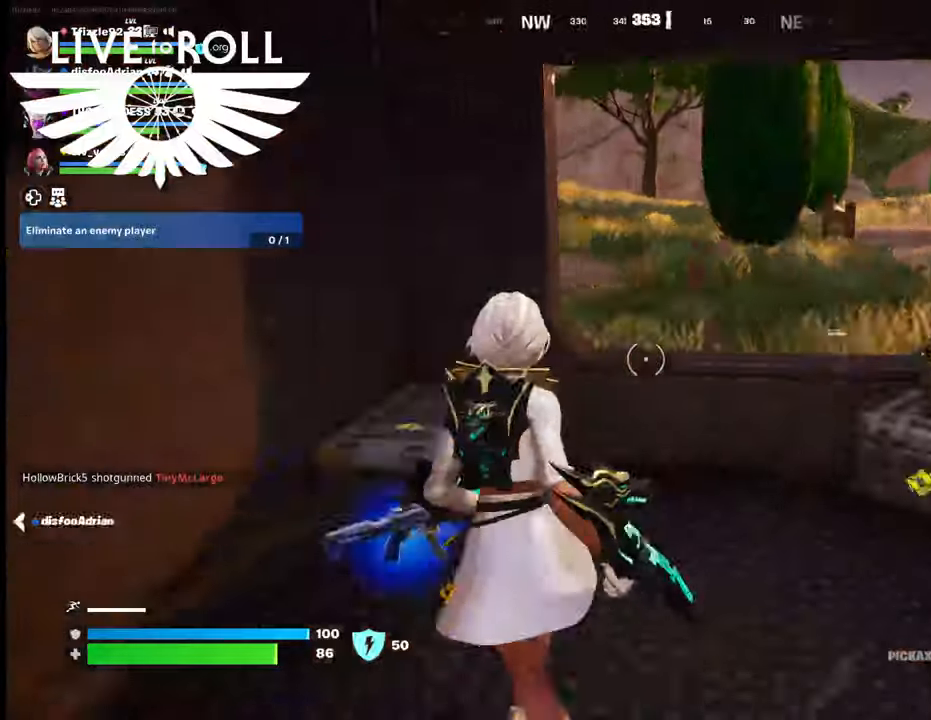
{"buttons": ["A"], "left_stick": "up", "right_stick": "center", "events": [[34, "L3", "down"], [67, "right_stick", "center"], [234, "L3", "up"], [500, "A", "down"]]}
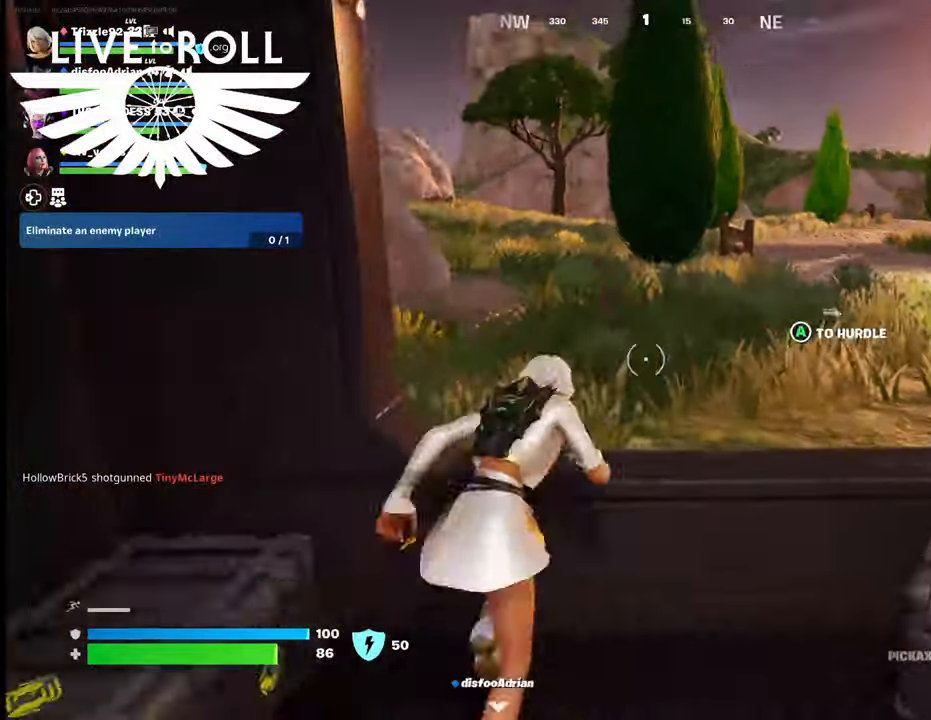
{"buttons": [], "left_stick": "up", "right_stick": "center", "events": [[100, "A", "up"]]}
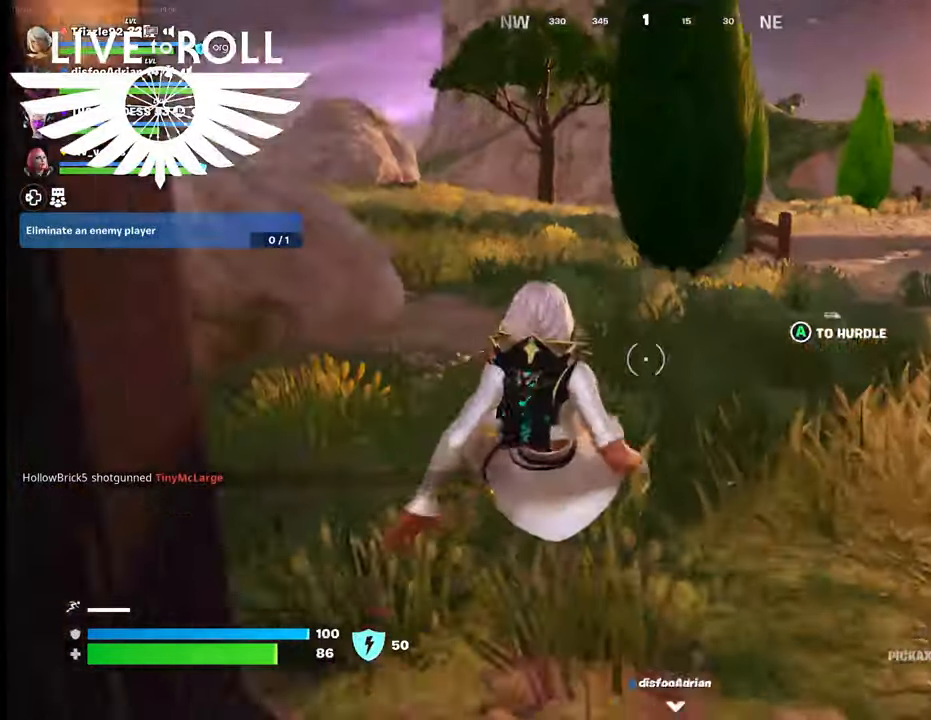
{"buttons": [], "left_stick": "up", "right_stick": "center", "events": []}
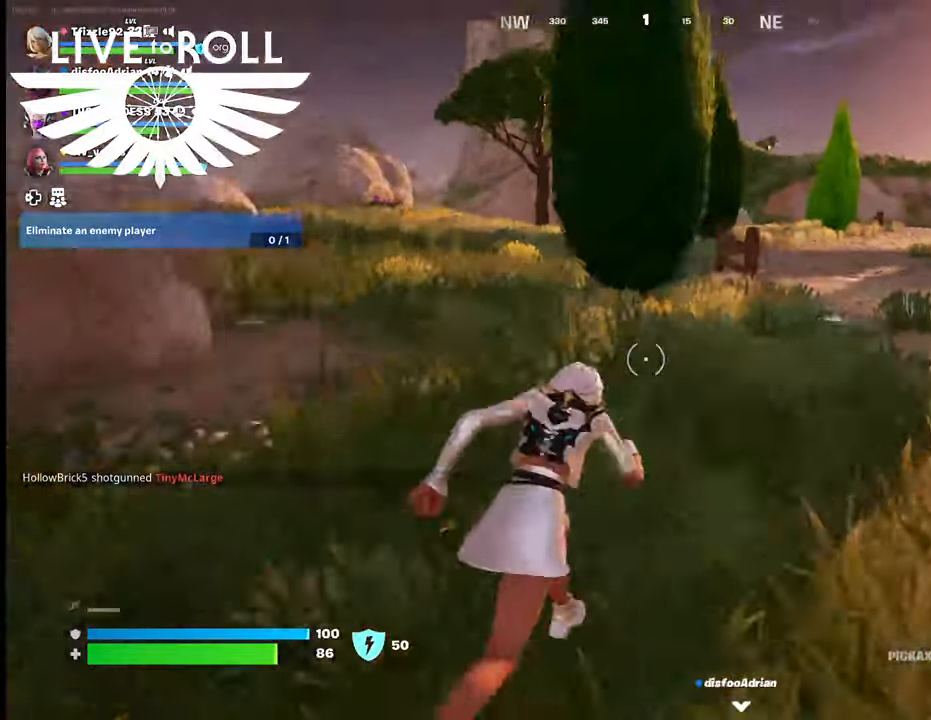
{"buttons": [], "left_stick": "up", "right_stick": "right", "events": [[200, "right_stick", "right"]]}
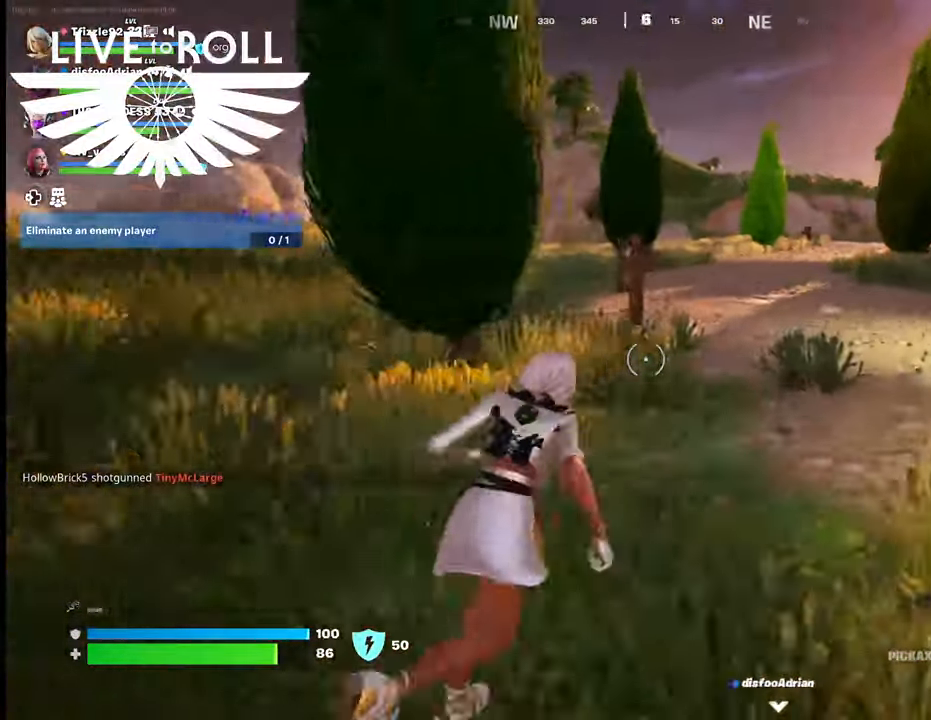
{"buttons": [], "left_stick": "up", "right_stick": "right", "events": []}
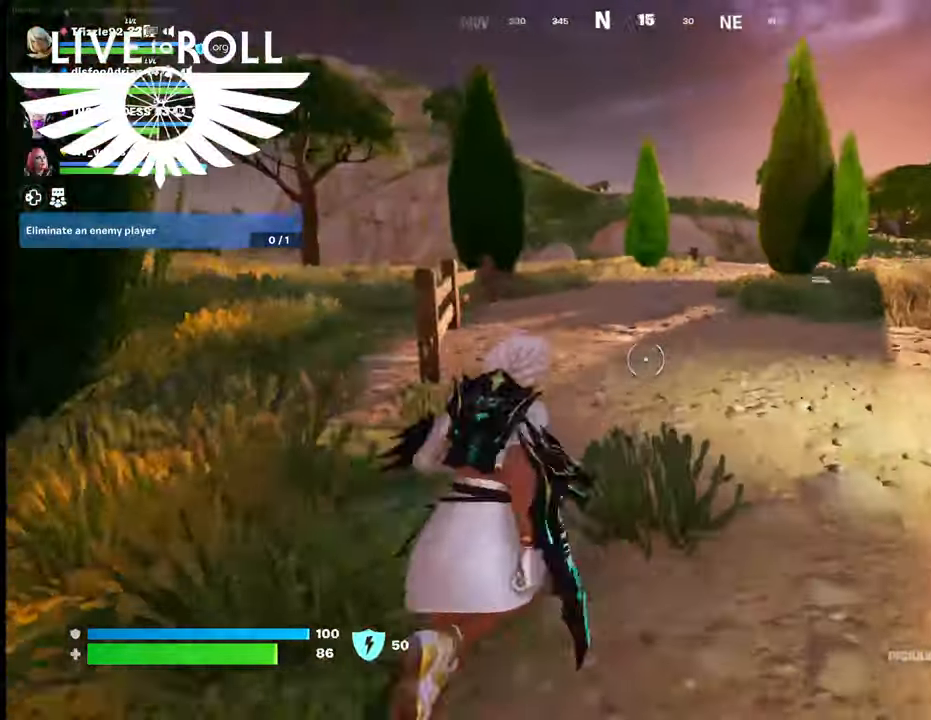
{"buttons": [], "left_stick": "up", "right_stick": "right", "events": []}
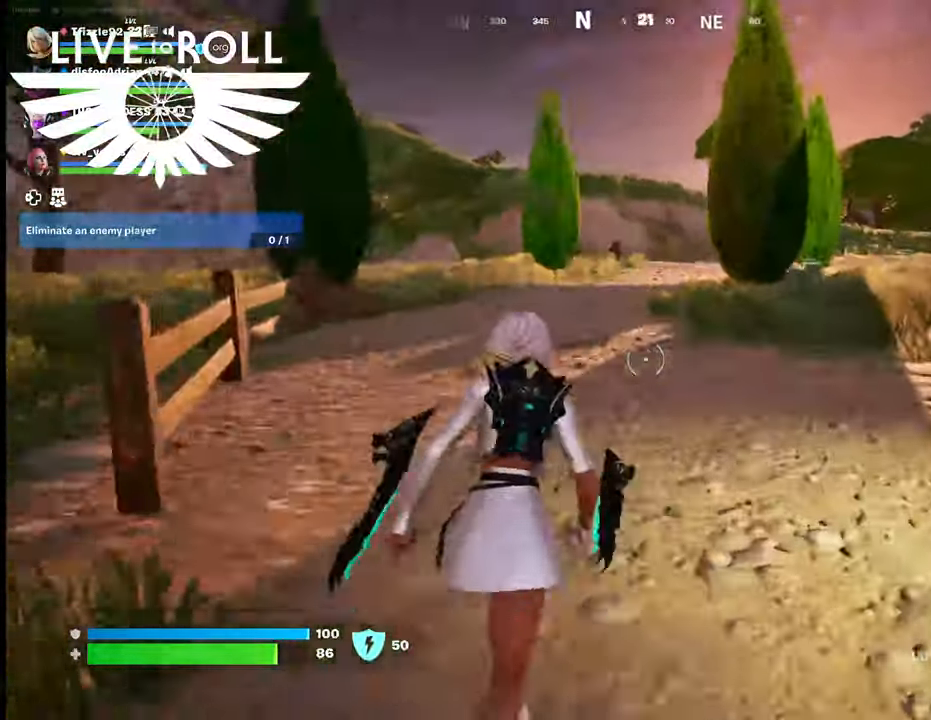
{"buttons": [], "left_stick": "up", "right_stick": "right", "events": []}
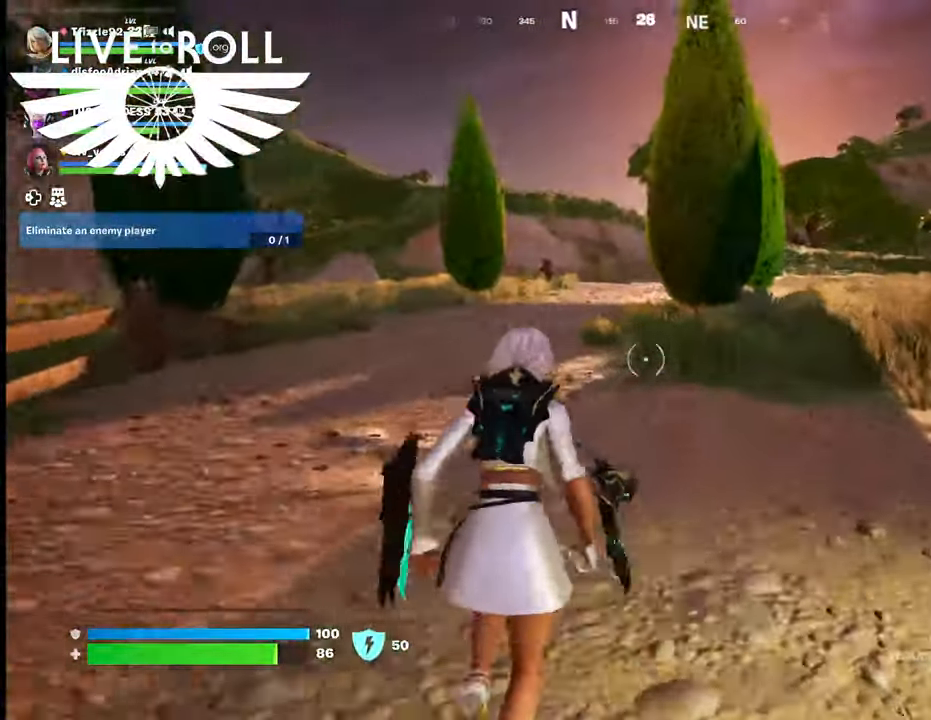
{"buttons": [], "left_stick": "up", "right_stick": "up-right", "events": [[400, "right_stick", "up-right"]]}
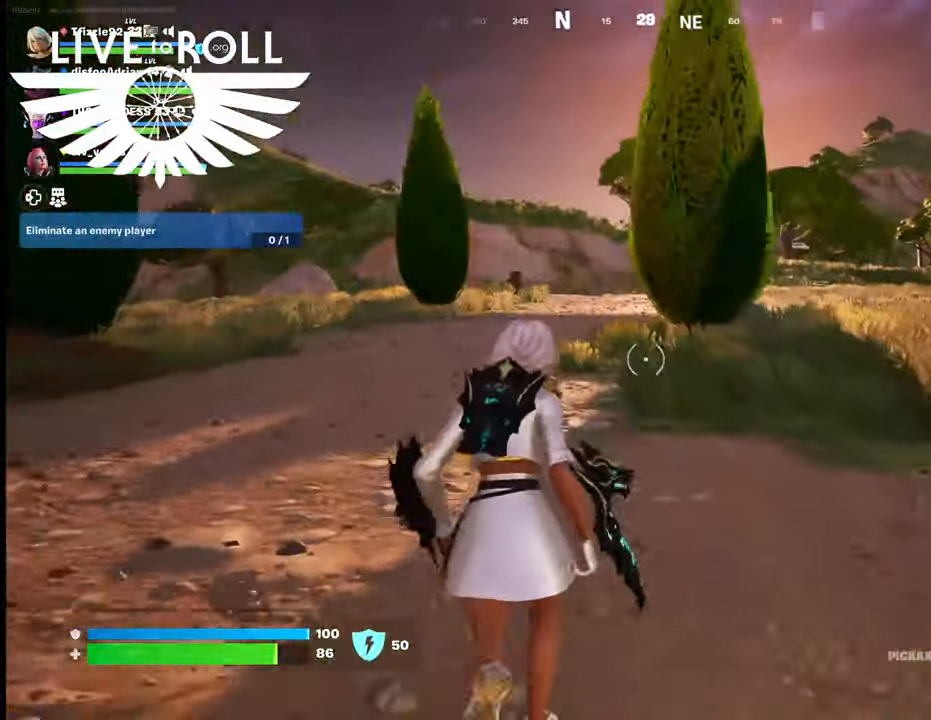
{"buttons": [], "left_stick": "up", "right_stick": "up-right", "events": []}
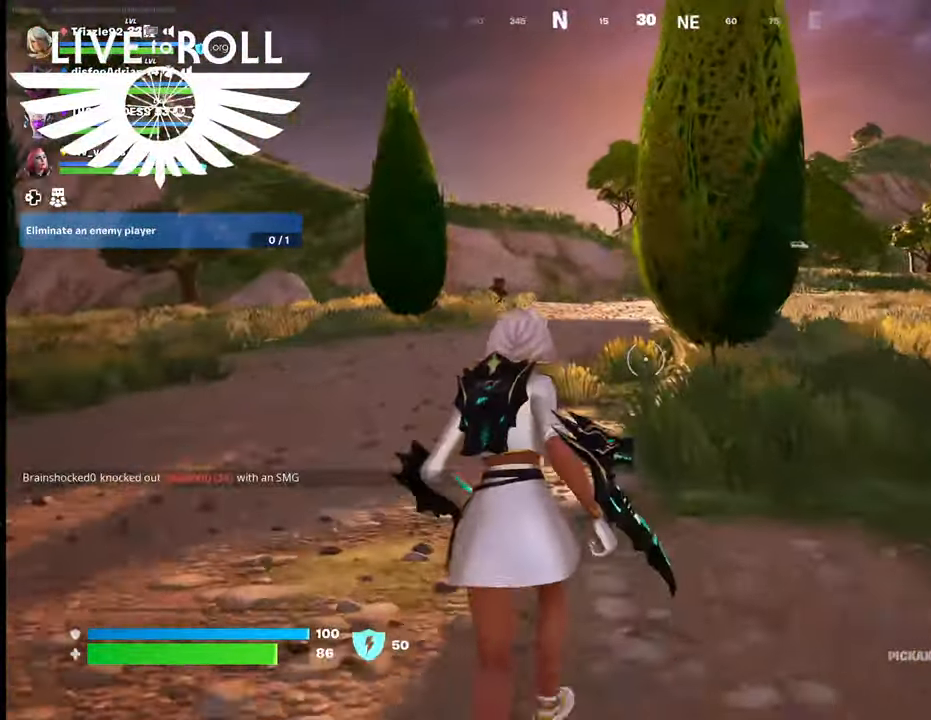
{"buttons": [], "left_stick": "up", "right_stick": "up-right", "events": []}
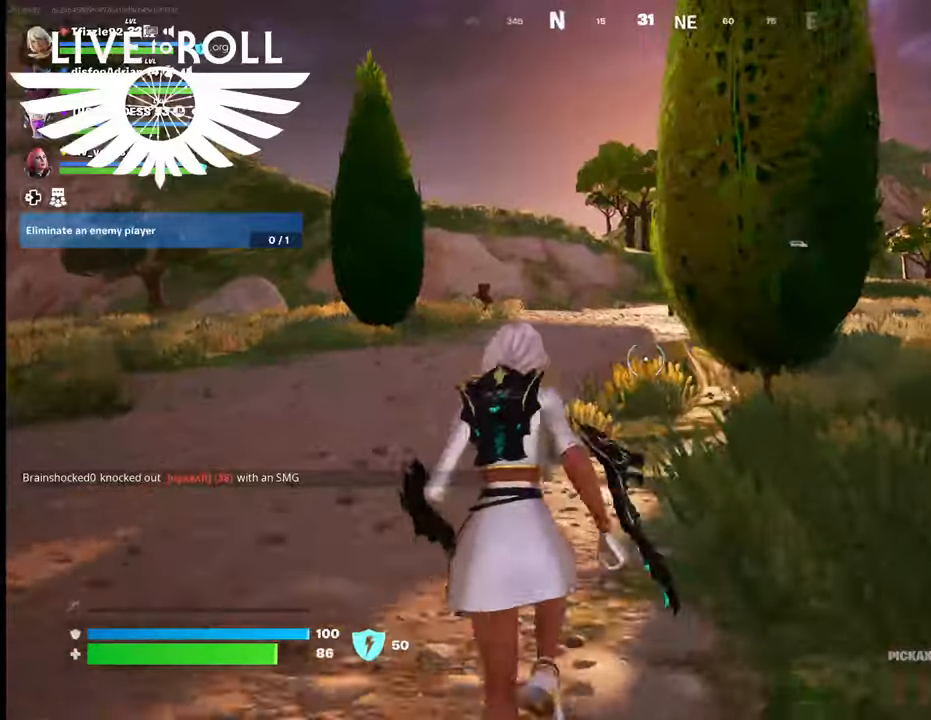
{"buttons": ["L3"], "left_stick": "up", "right_stick": "up-right", "events": [[367, "L3", "down"]]}
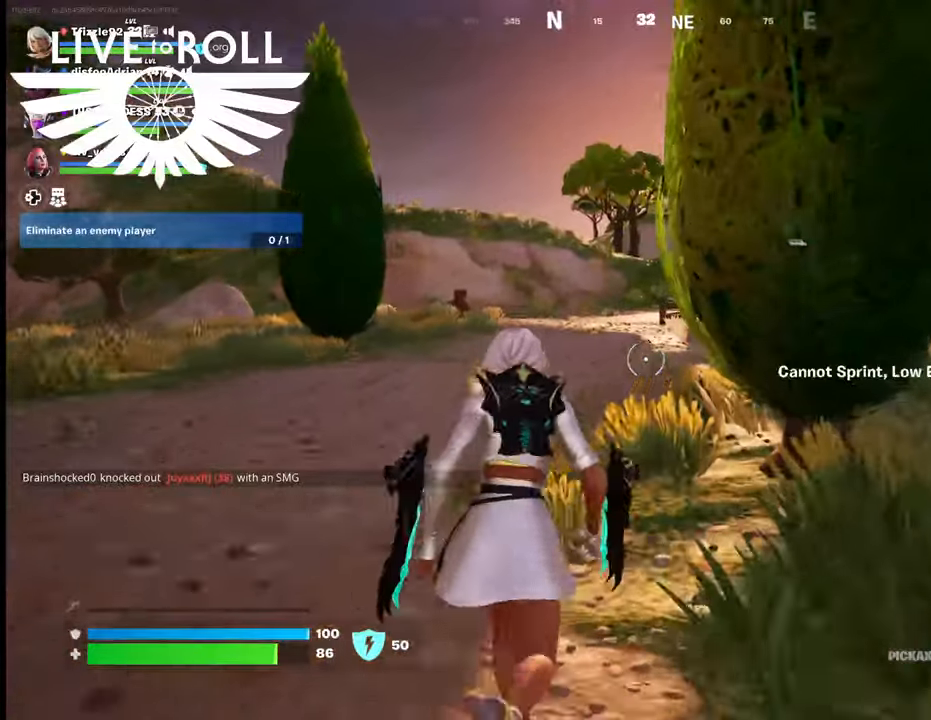
{"buttons": [], "left_stick": "up", "right_stick": "up-right", "events": [[100, "L3", "up"]]}
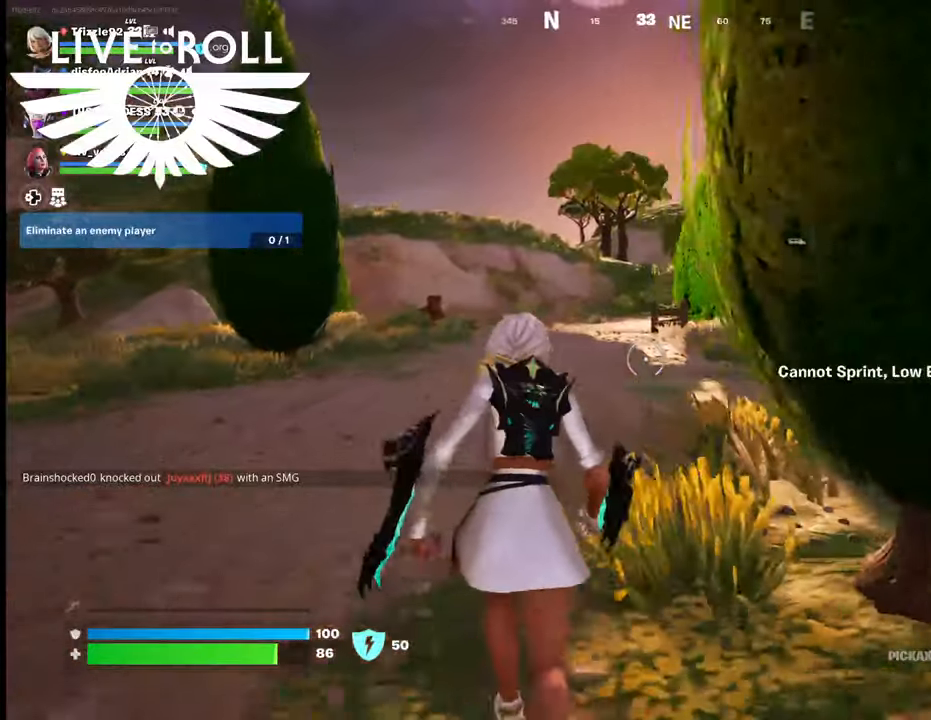
{"buttons": ["L3"], "left_stick": "up", "right_stick": "up-right", "events": [[267, "L3", "down"]]}
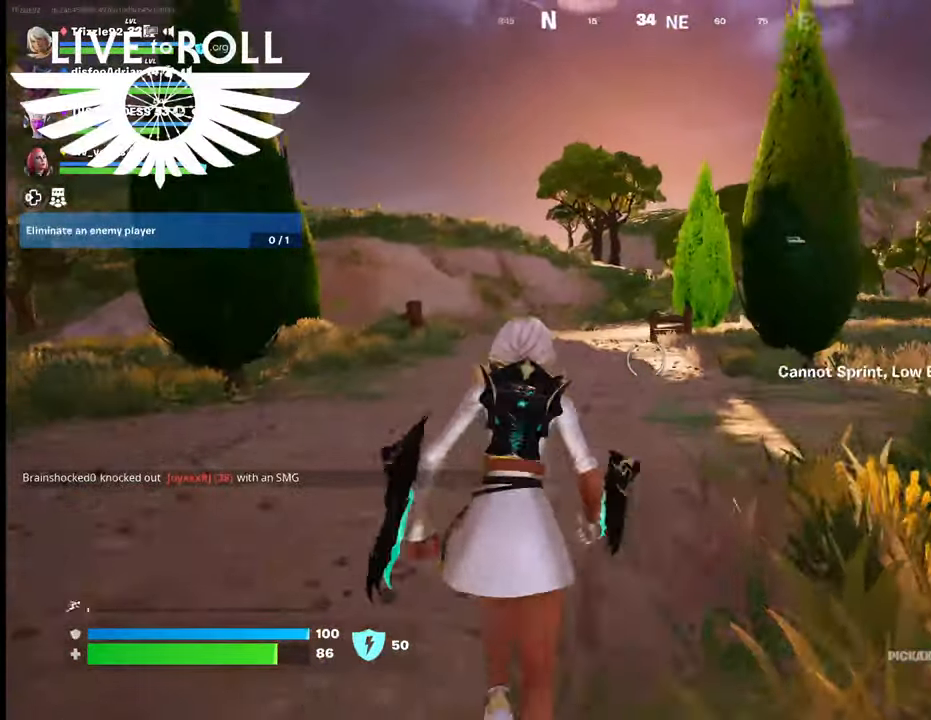
{"buttons": [], "left_stick": "up", "right_stick": "up-right", "events": [[34, "L3", "up"]]}
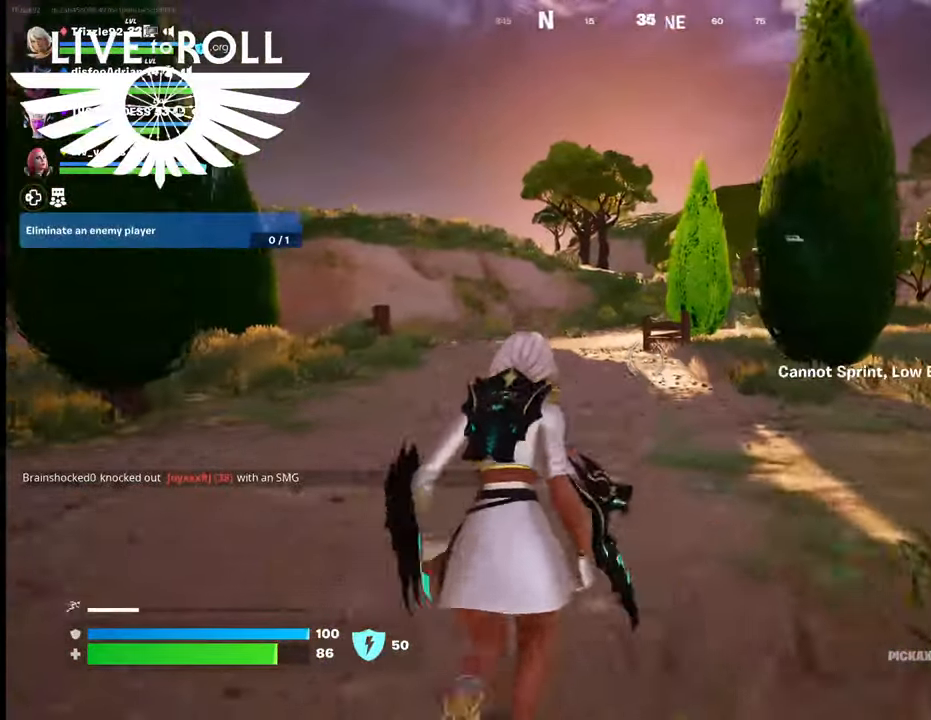
{"buttons": ["L3"], "left_stick": "up", "right_stick": "up-right", "events": [[267, "L3", "down"]]}
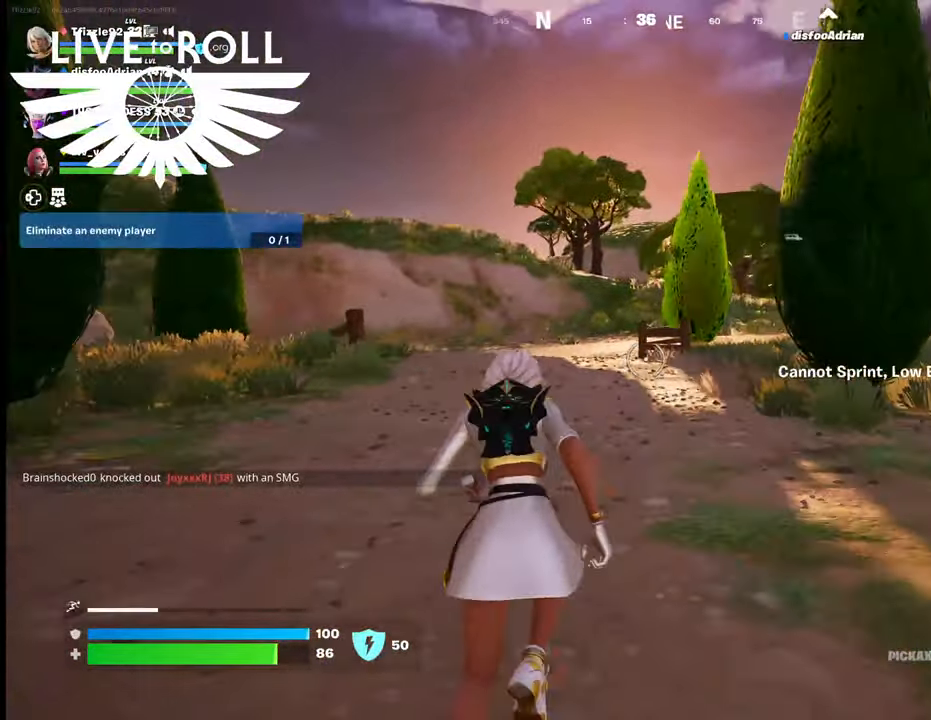
{"buttons": [], "left_stick": "up", "right_stick": "up-right", "events": [[67, "L3", "up"]]}
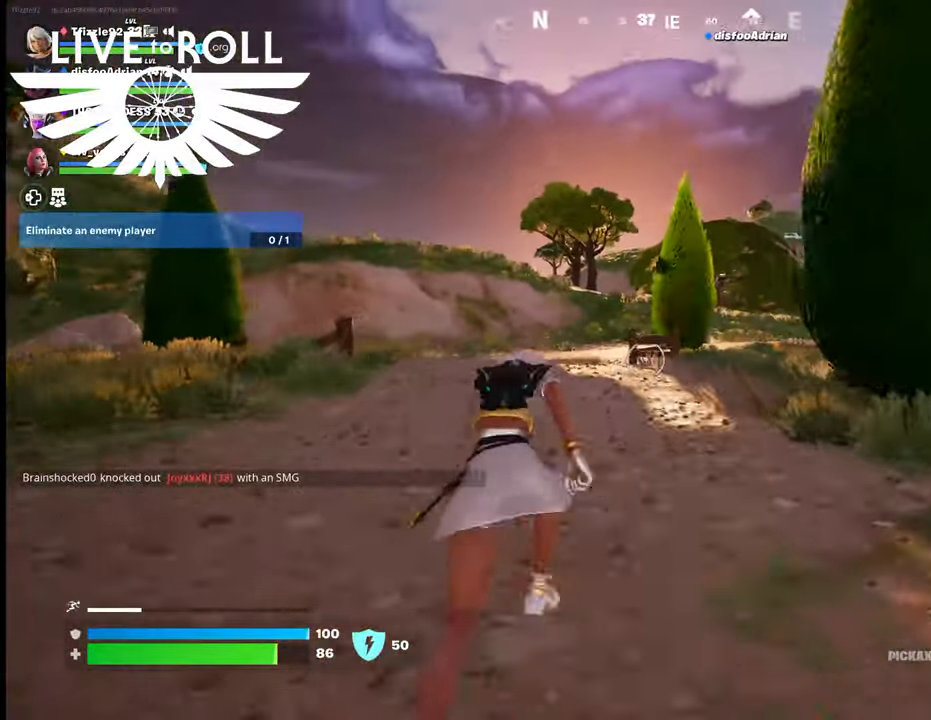
{"buttons": [], "left_stick": "up", "right_stick": "up-right", "events": []}
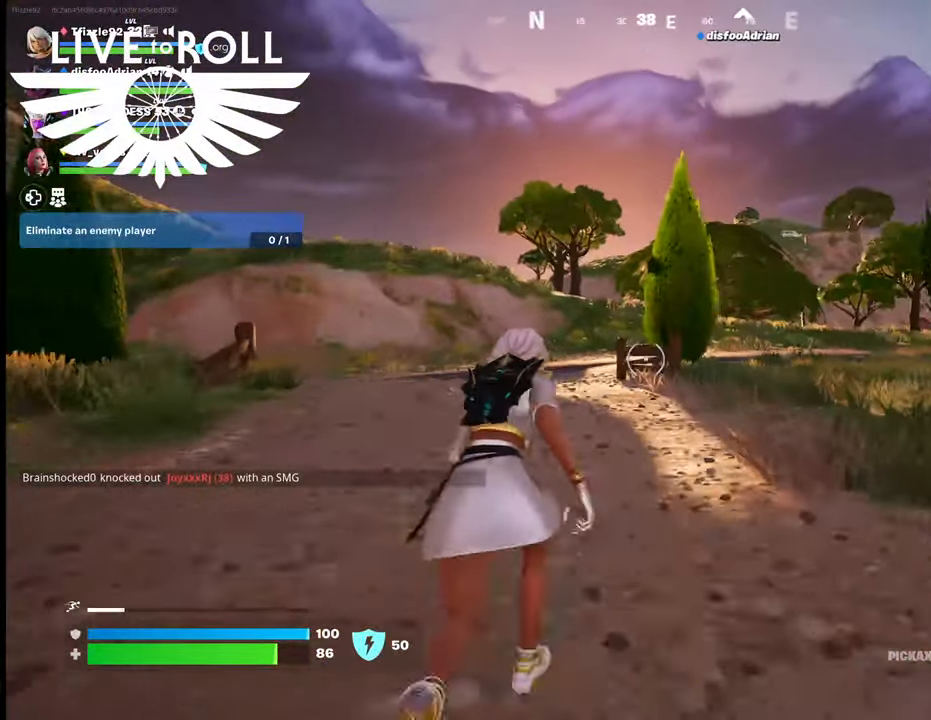
{"buttons": [], "left_stick": "up", "right_stick": "up-right", "events": []}
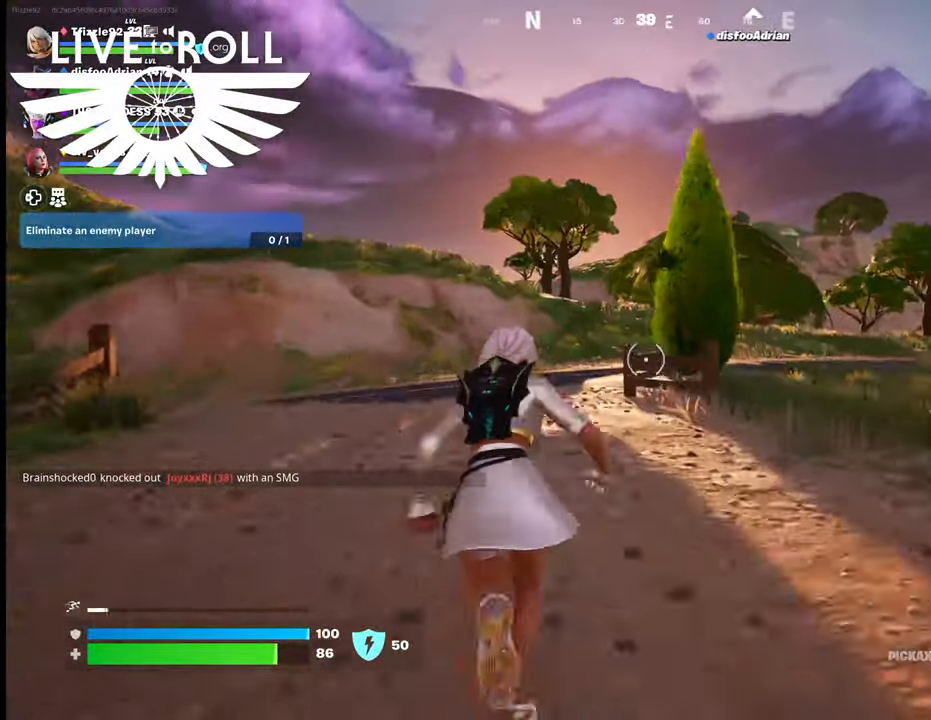
{"buttons": [], "left_stick": "up", "right_stick": "up-right", "events": []}